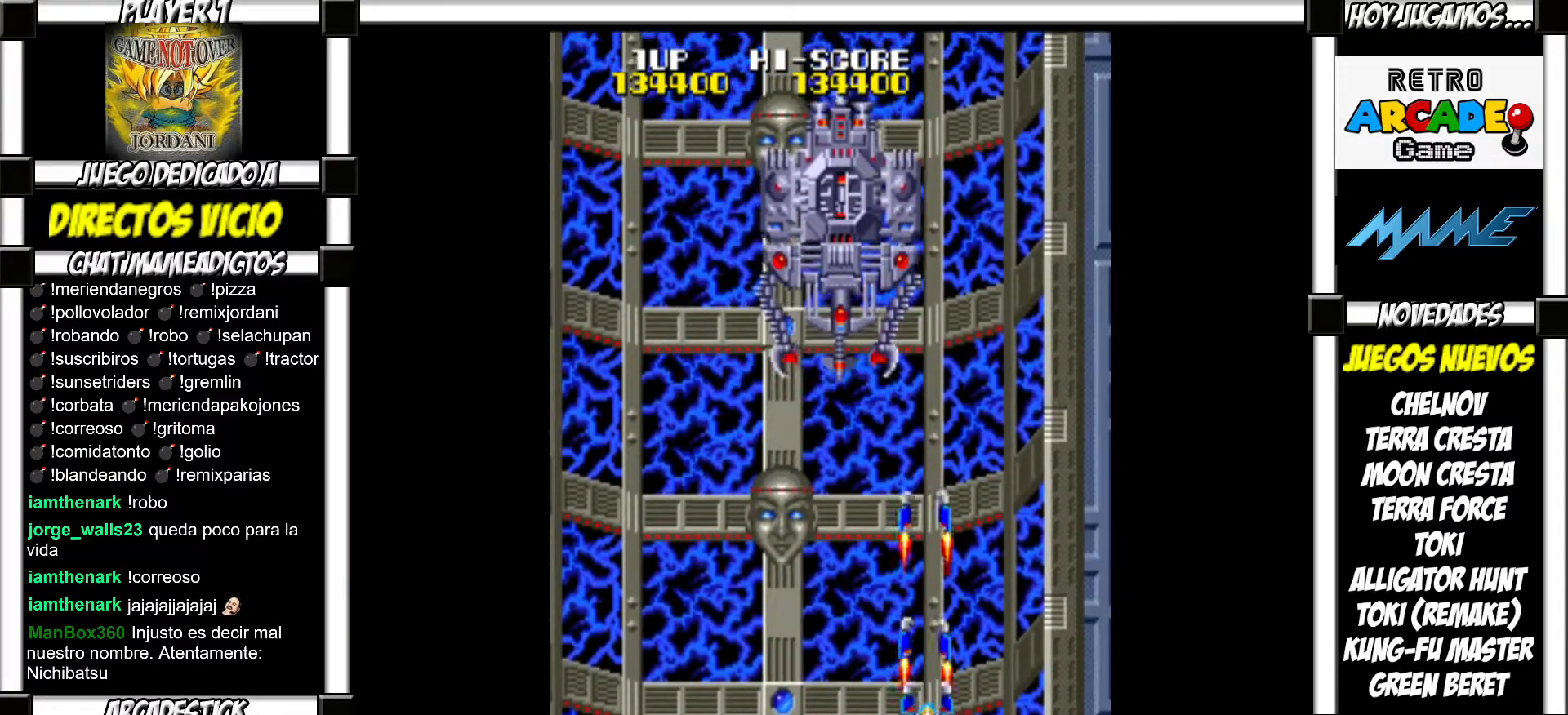
Gameplay with a controller (arcade stick); each line is a JSON object with the inputs held at the frame after it. "events" lists button and stick changes between this image and that frame as [ms after this image, input, new state], when the widget could be followed in between. Not read: L3 R3 left_stick.
{"buttons": [], "events": [[17, "SQUARE", "down"], [50, "SQUARE", "up"], [167, "SQUARE", "down"], [200, "SQUARE", "up"], [300, "SQUARE", "down"], [350, "SQUARE", "up"], [450, "SQUARE", "down"], [483, "SQUARE", "up"]]}
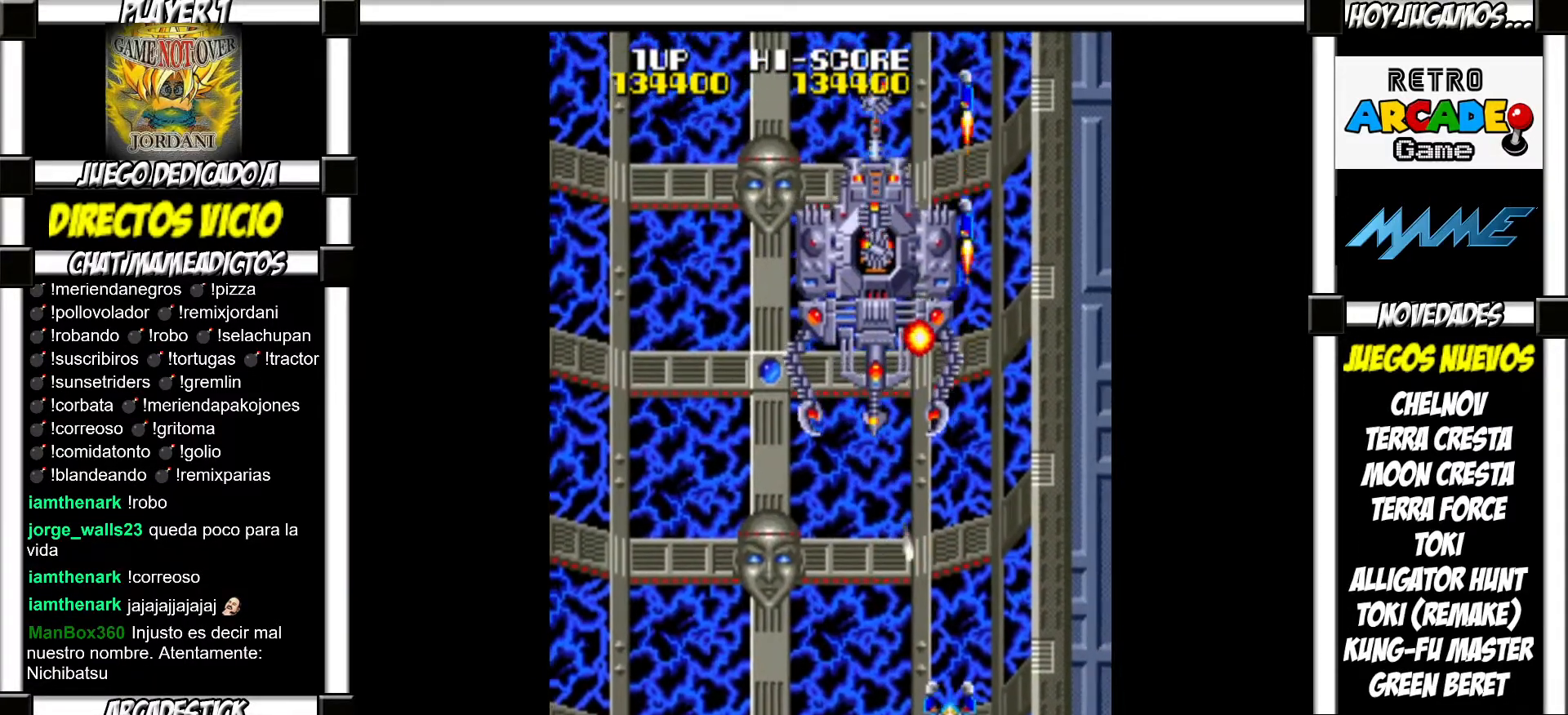
{"buttons": [], "events": [[83, "SQUARE", "down"], [133, "SQUARE", "up"], [233, "SQUARE", "down"], [267, "SQUARE", "up"], [367, "SQUARE", "down"], [417, "SQUARE", "up"]]}
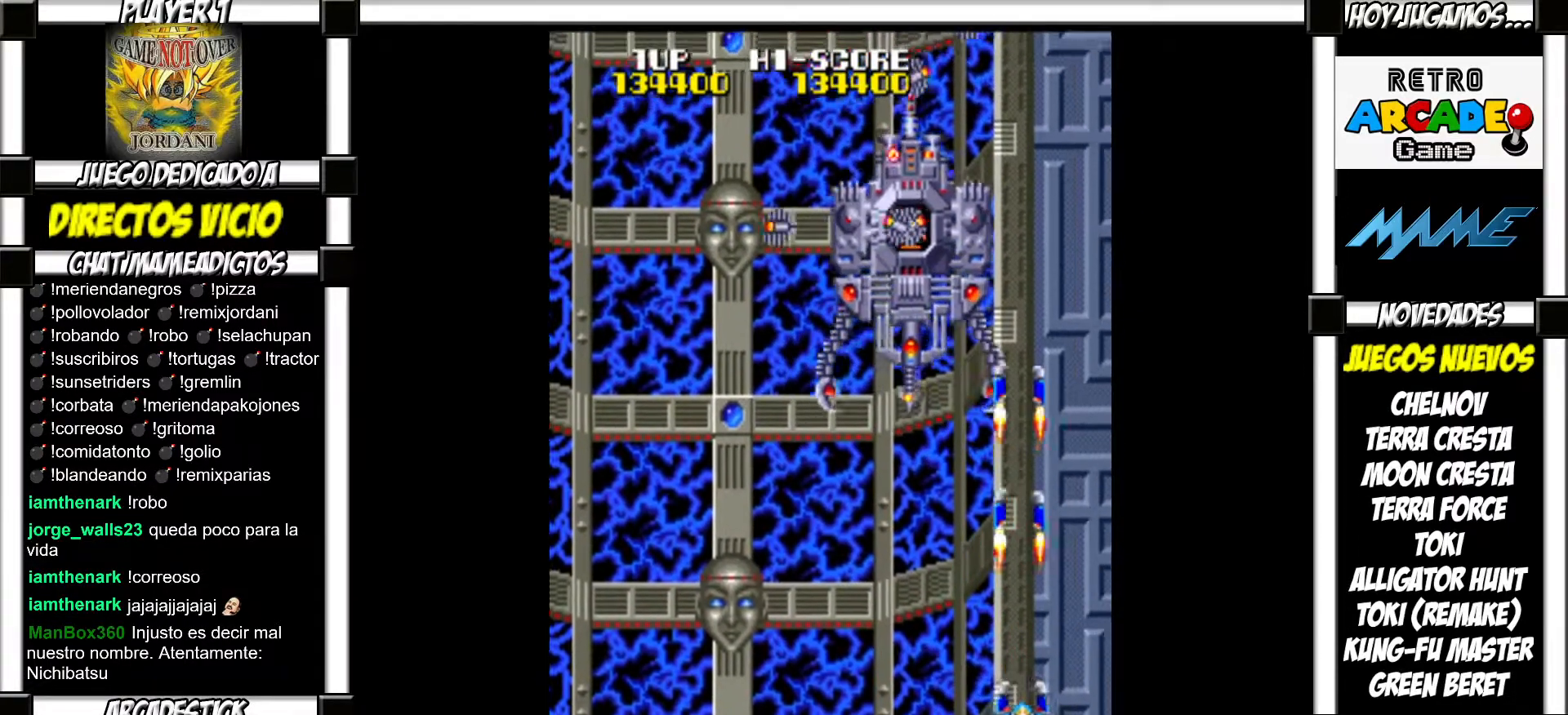
{"buttons": [], "events": [[17, "SQUARE", "down"], [50, "SQUARE", "up"], [150, "SQUARE", "down"], [200, "SQUARE", "up"], [267, "SQUARE", "down"], [317, "SQUARE", "up"], [400, "SQUARE", "down"], [467, "SQUARE", "up"]]}
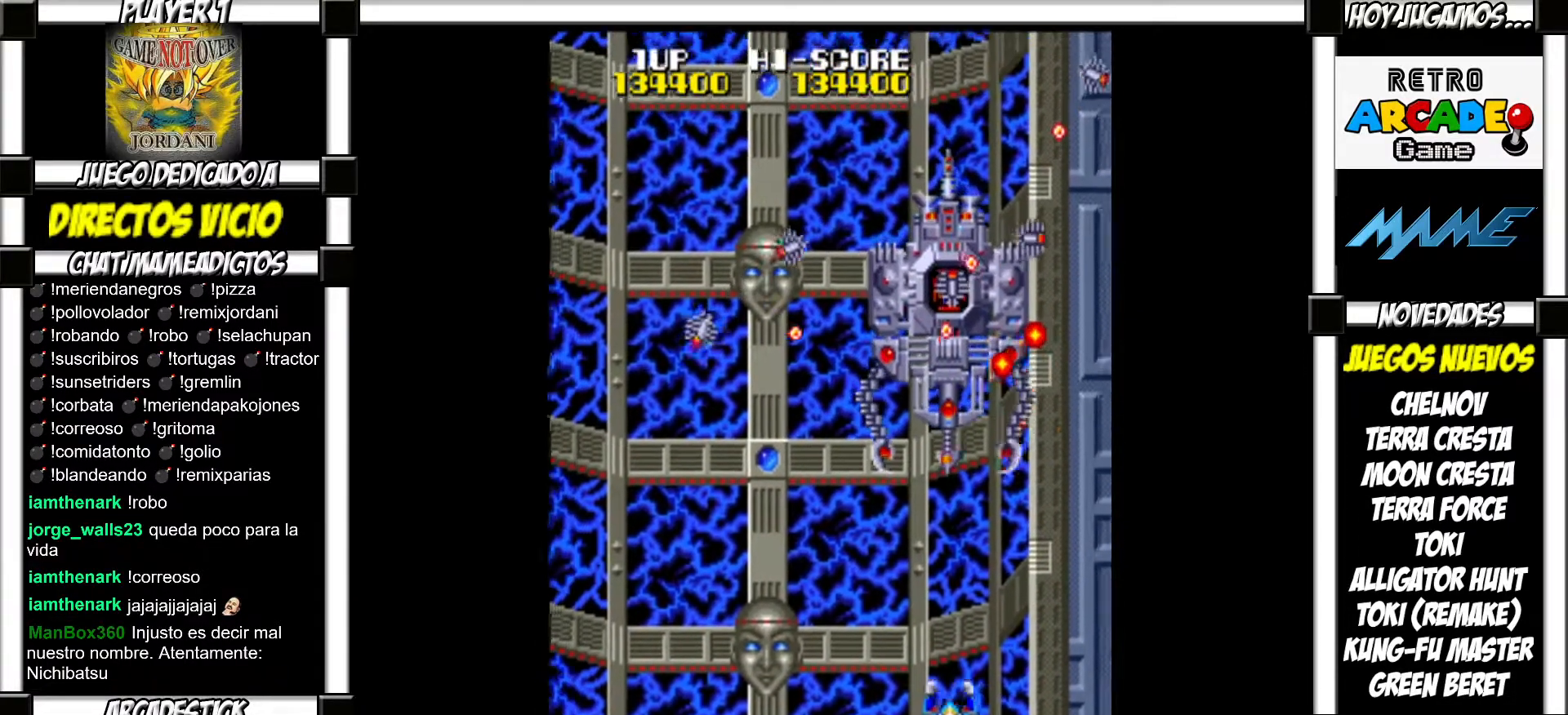
{"buttons": [], "events": [[50, "SQUARE", "down"], [83, "SQUARE", "up"], [183, "SQUARE", "down"], [250, "SQUARE", "up"]]}
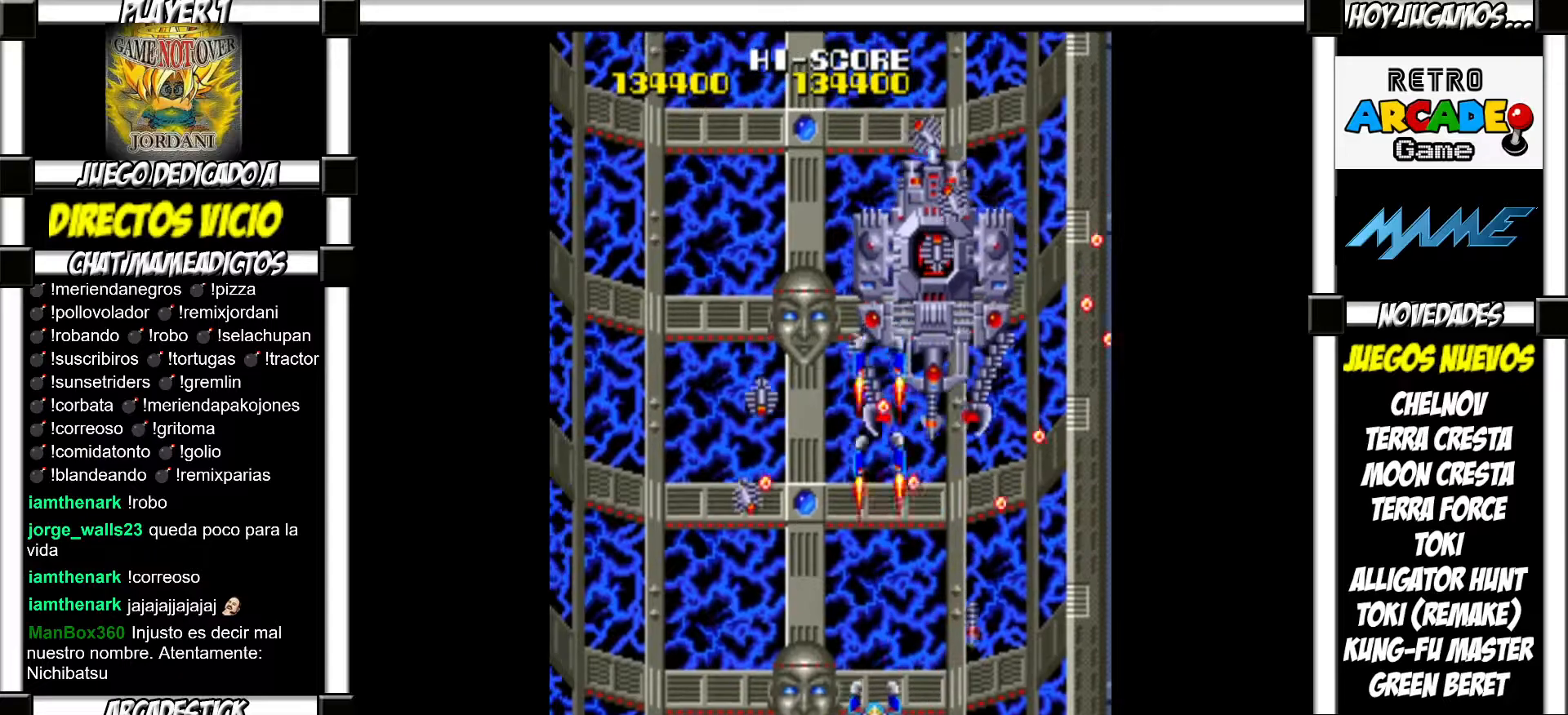
{"buttons": [], "events": [[133, "SQUARE", "down"], [183, "SQUARE", "up"], [267, "SQUARE", "down"], [317, "SQUARE", "up"], [400, "SQUARE", "down"], [450, "SQUARE", "up"]]}
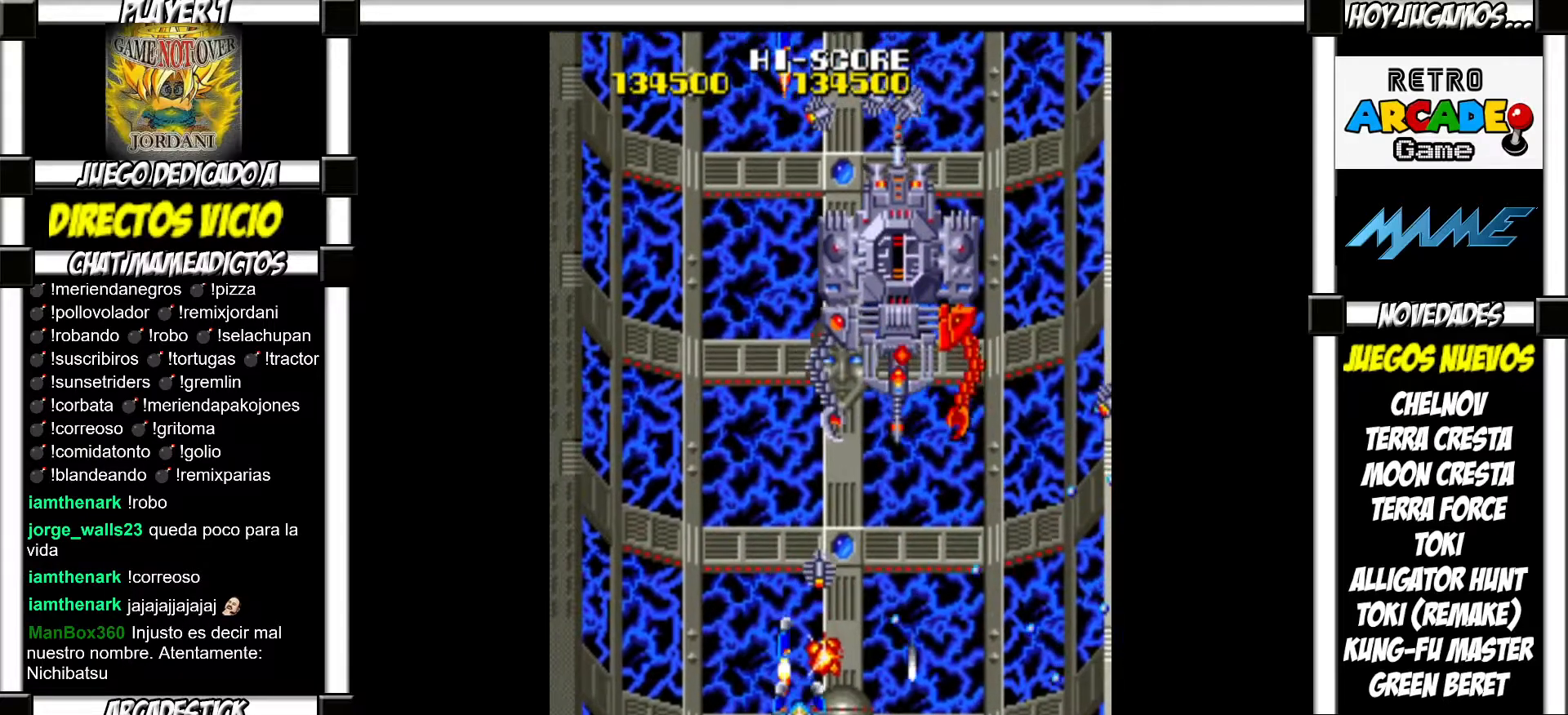
{"buttons": [], "events": [[17, "SQUARE", "down"], [83, "SQUARE", "up"], [167, "SQUARE", "down"], [217, "SQUARE", "up"], [283, "SQUARE", "down"], [350, "SQUARE", "up"], [417, "SQUARE", "down"], [500, "SQUARE", "up"]]}
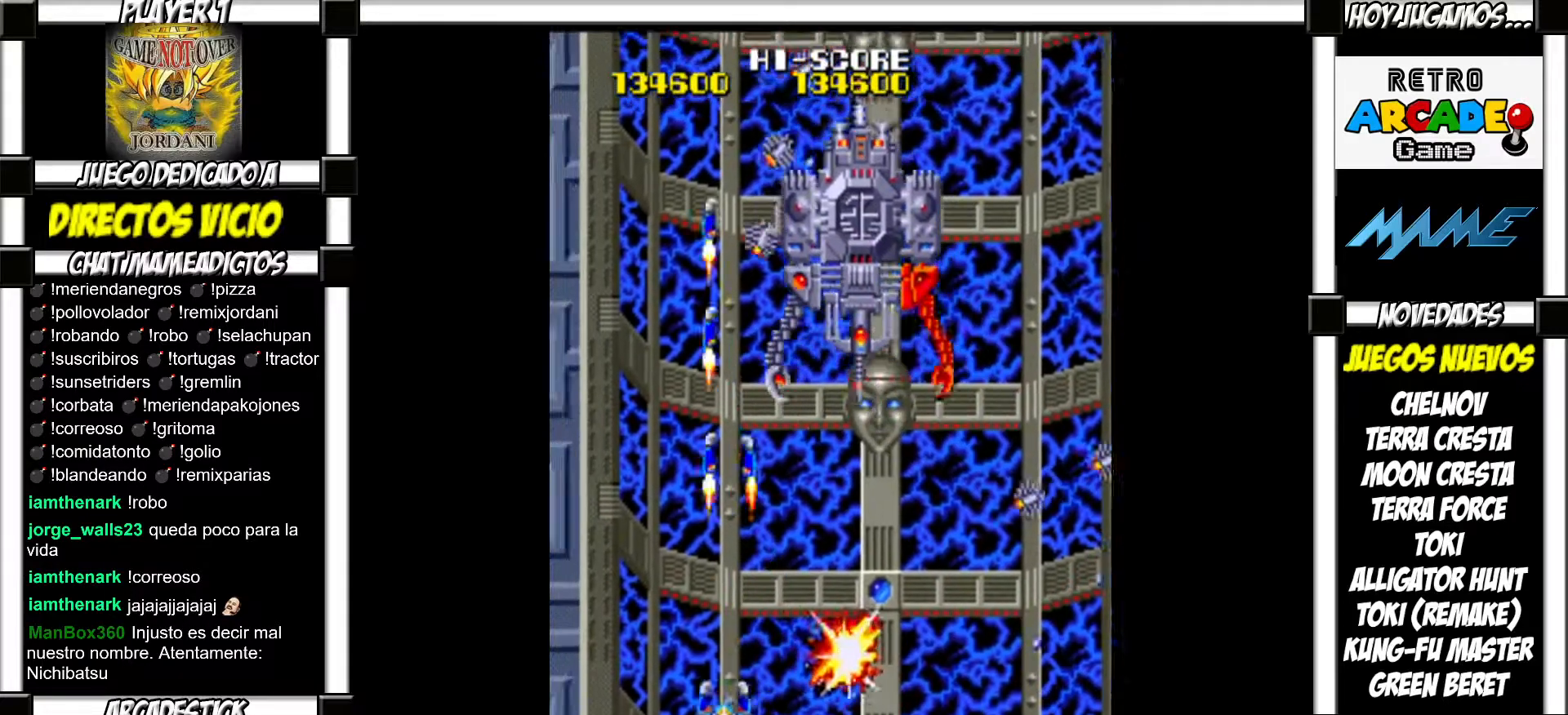
{"buttons": [], "events": [[100, "SQUARE", "down"], [150, "SQUARE", "up"], [233, "SQUARE", "down"], [300, "SQUARE", "up"], [400, "SQUARE", "down"], [467, "SQUARE", "up"]]}
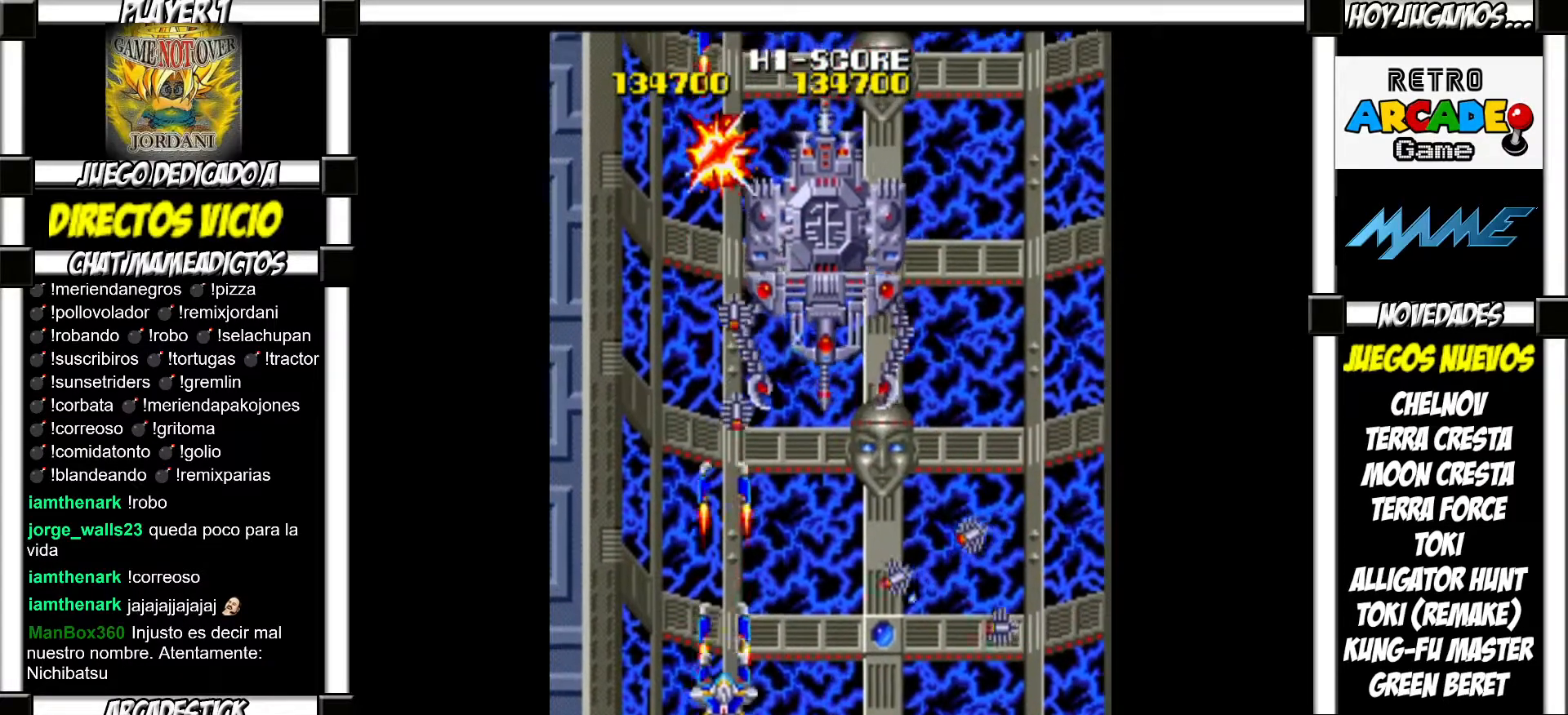
{"buttons": ["SQUARE"], "events": [[67, "SQUARE", "down"], [117, "SQUARE", "up"], [217, "SQUARE", "down"], [267, "SQUARE", "up"], [367, "SQUARE", "down"], [417, "SQUARE", "up"], [483, "SQUARE", "down"]]}
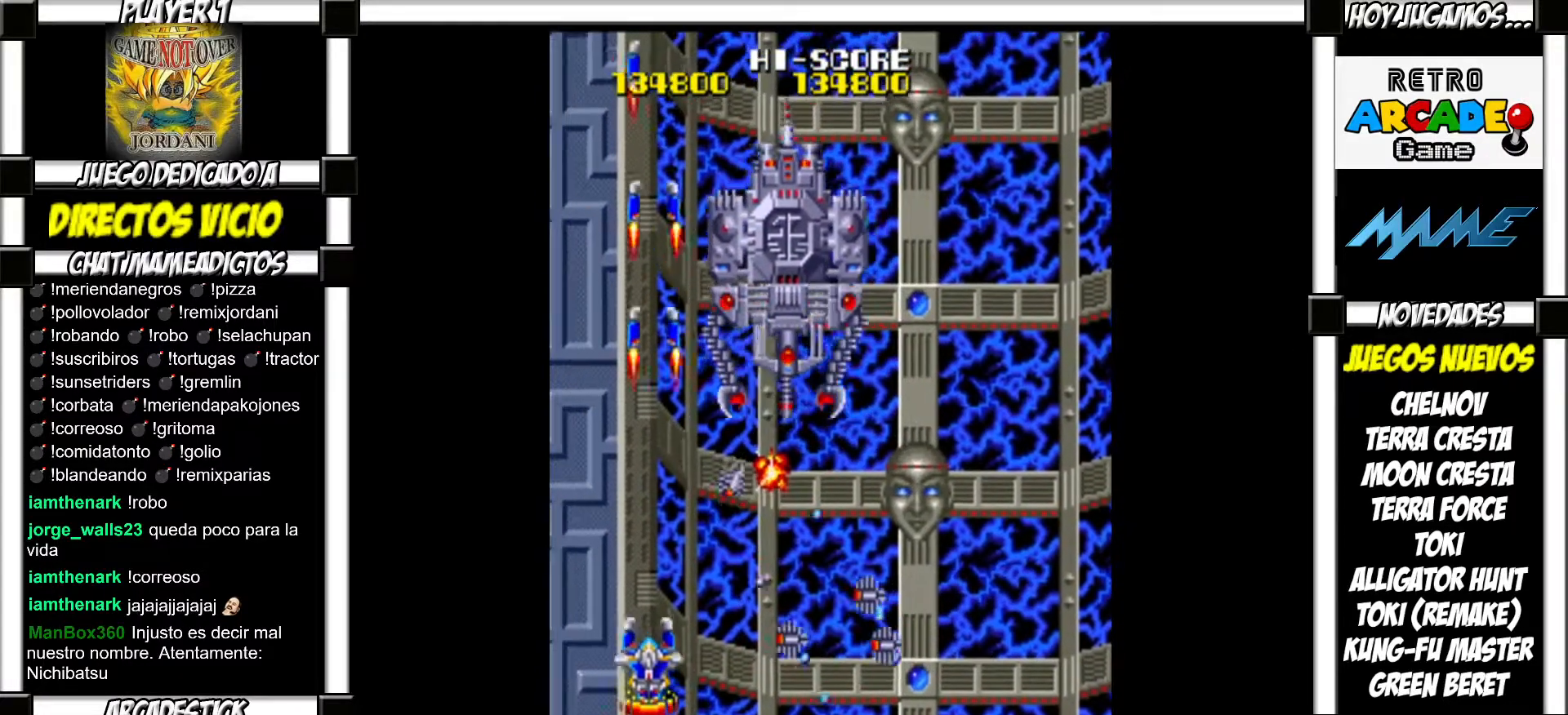
{"buttons": ["TRIANGLE"], "events": [[50, "SQUARE", "up"], [133, "SQUARE", "down"], [283, "SQUARE", "up"], [450, "TRIANGLE", "down"]]}
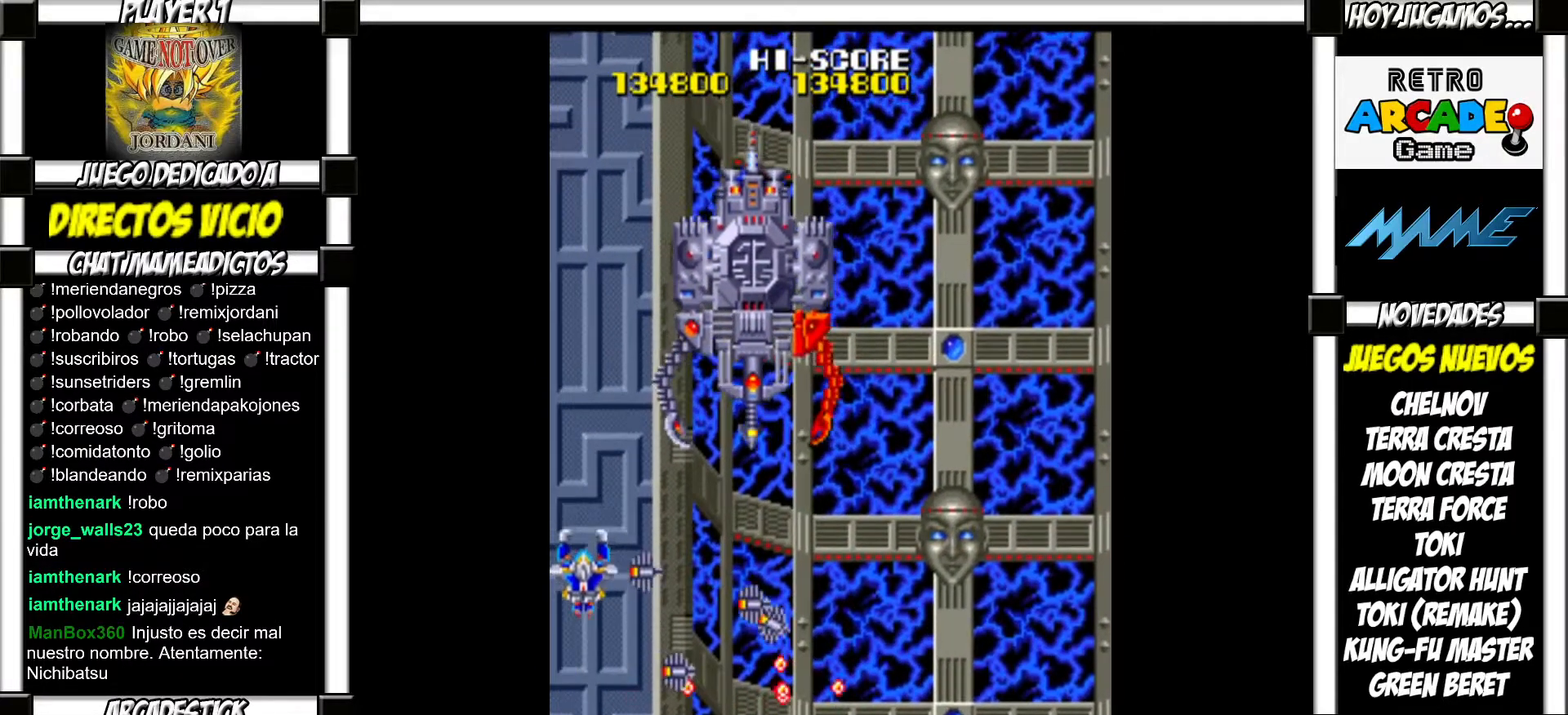
{"buttons": [], "events": [[167, "TRIANGLE", "up"], [267, "SQUARE", "down"], [317, "SQUARE", "up"], [383, "SQUARE", "down"], [450, "SQUARE", "up"]]}
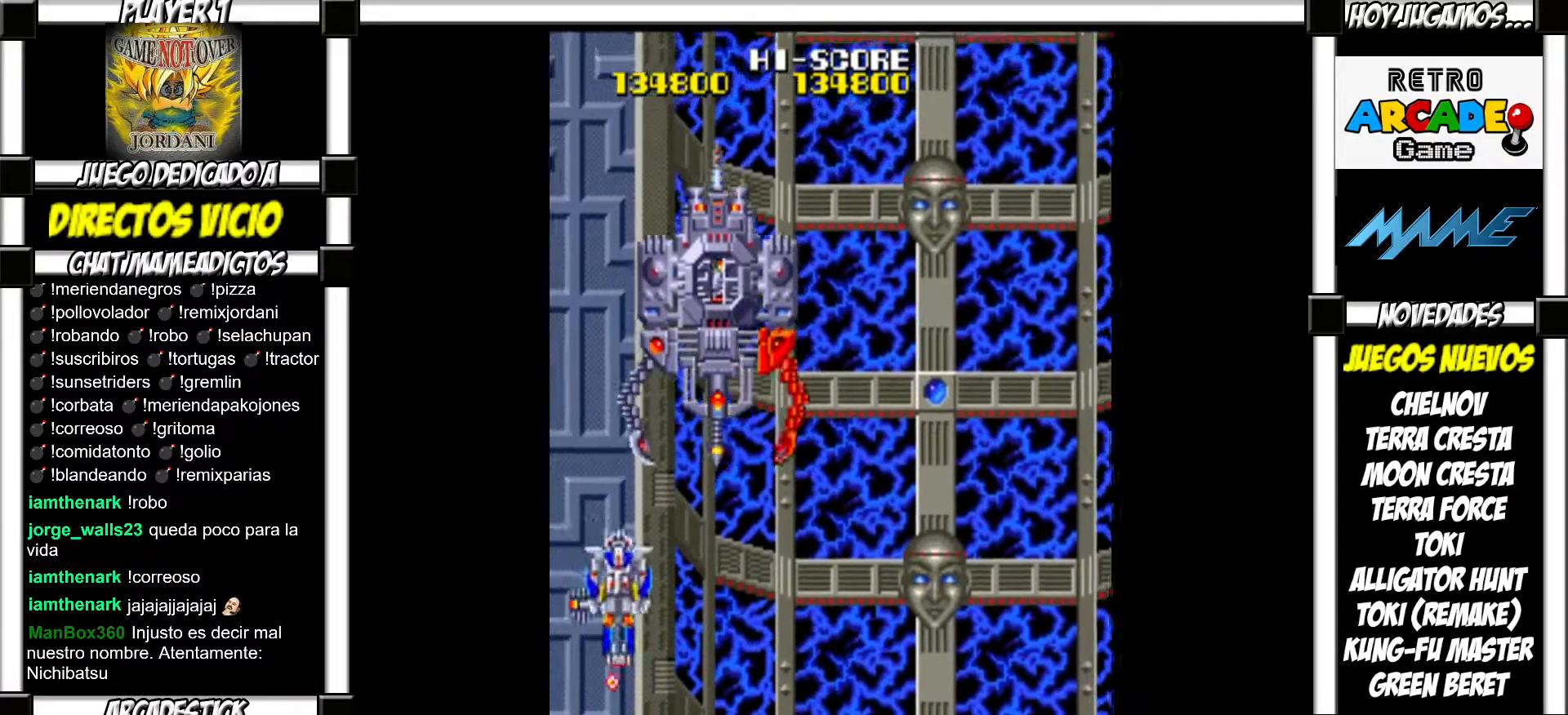
{"buttons": ["SQUARE"], "events": [[33, "SQUARE", "down"], [100, "SQUARE", "up"], [200, "SQUARE", "down"], [250, "SQUARE", "up"], [333, "SQUARE", "down"], [383, "SQUARE", "up"], [483, "SQUARE", "down"]]}
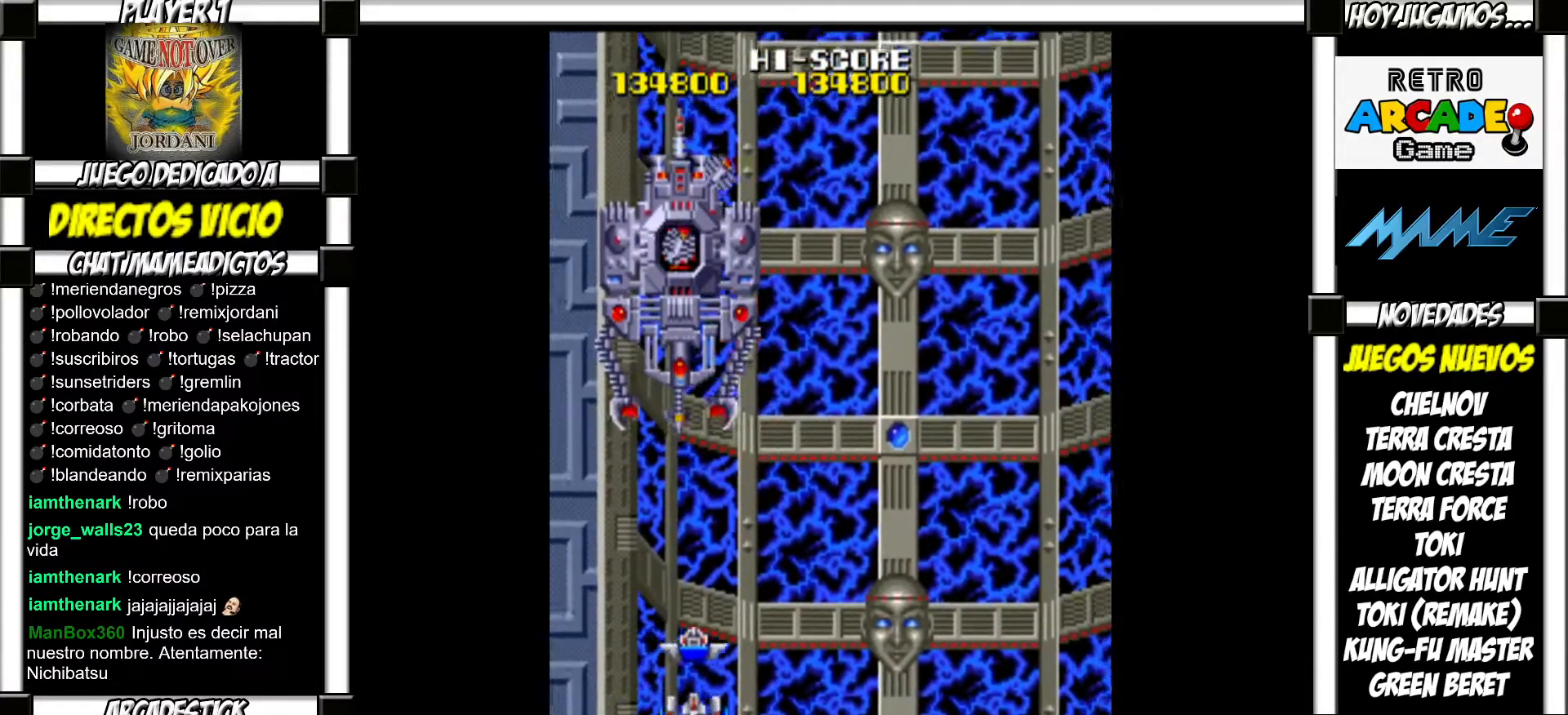
{"buttons": [], "events": [[33, "SQUARE", "up"], [133, "SQUARE", "down"], [167, "SQUARE", "up"], [283, "SQUARE", "down"], [333, "SQUARE", "up"], [417, "SQUARE", "down"], [483, "SQUARE", "up"]]}
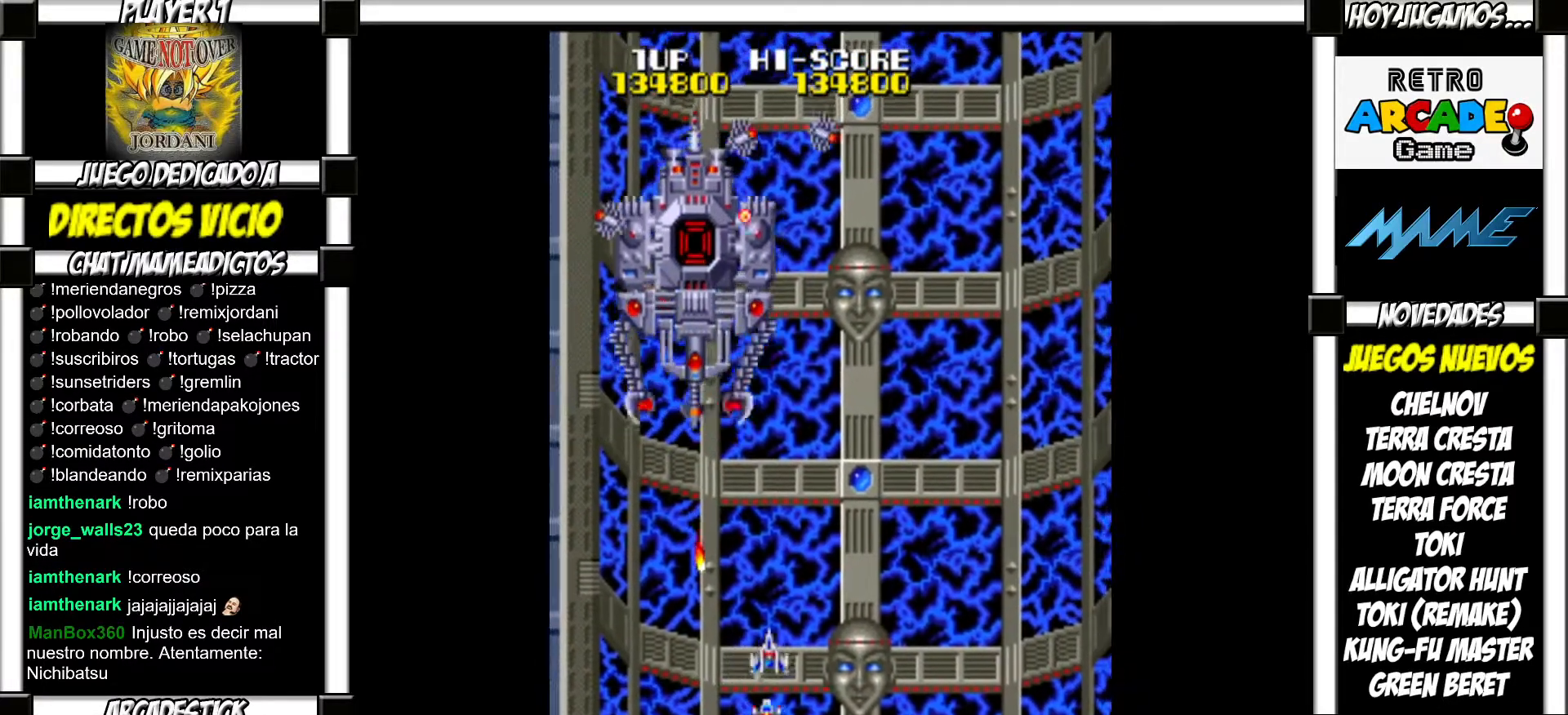
{"buttons": ["SQUARE"], "events": [[83, "SQUARE", "down"], [117, "SQUARE", "up"], [200, "SQUARE", "down"], [267, "SQUARE", "up"], [350, "SQUARE", "down"], [417, "SQUARE", "up"], [500, "SQUARE", "down"]]}
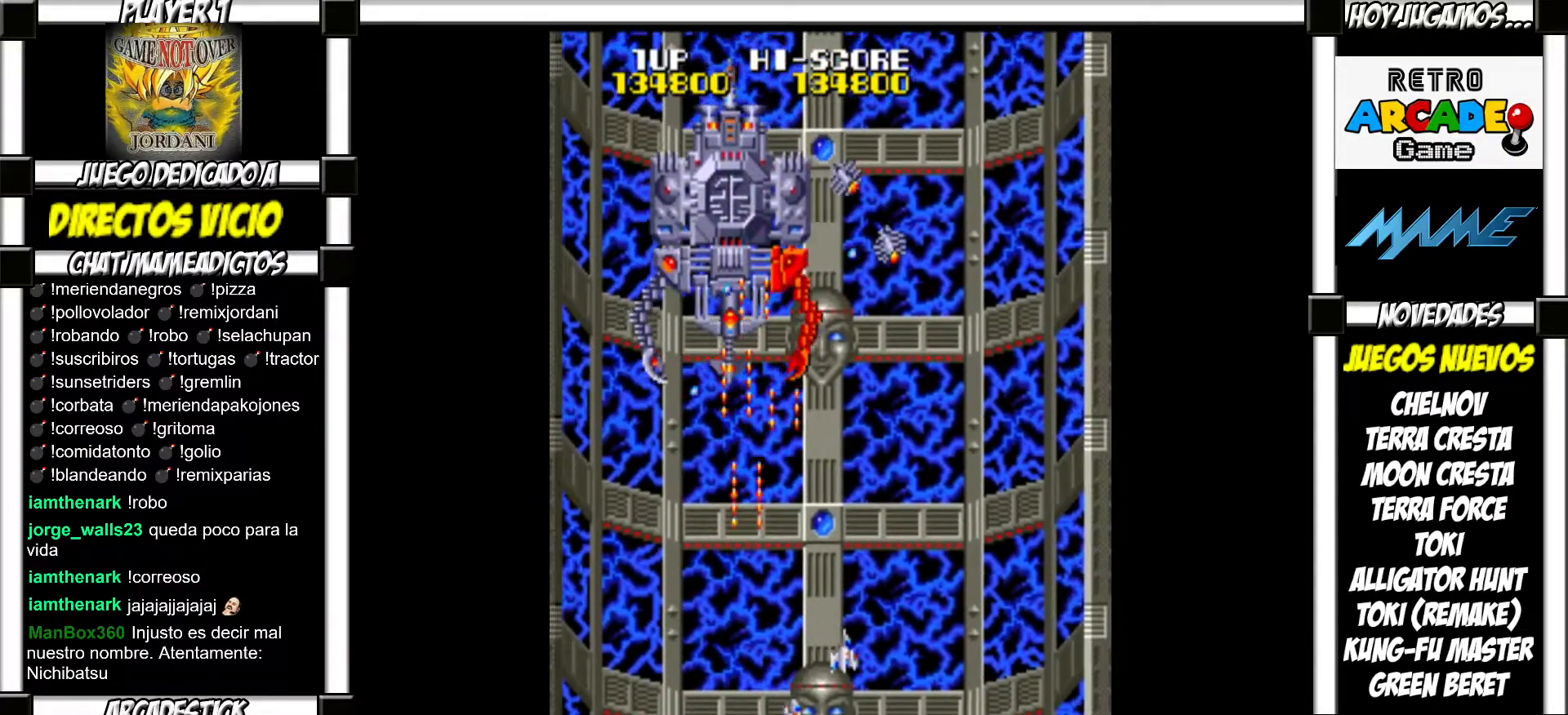
{"buttons": ["SQUARE"], "events": [[50, "SQUARE", "up"], [150, "SQUARE", "down"], [217, "SQUARE", "up"], [317, "SQUARE", "down"], [367, "SQUARE", "up"], [450, "SQUARE", "down"]]}
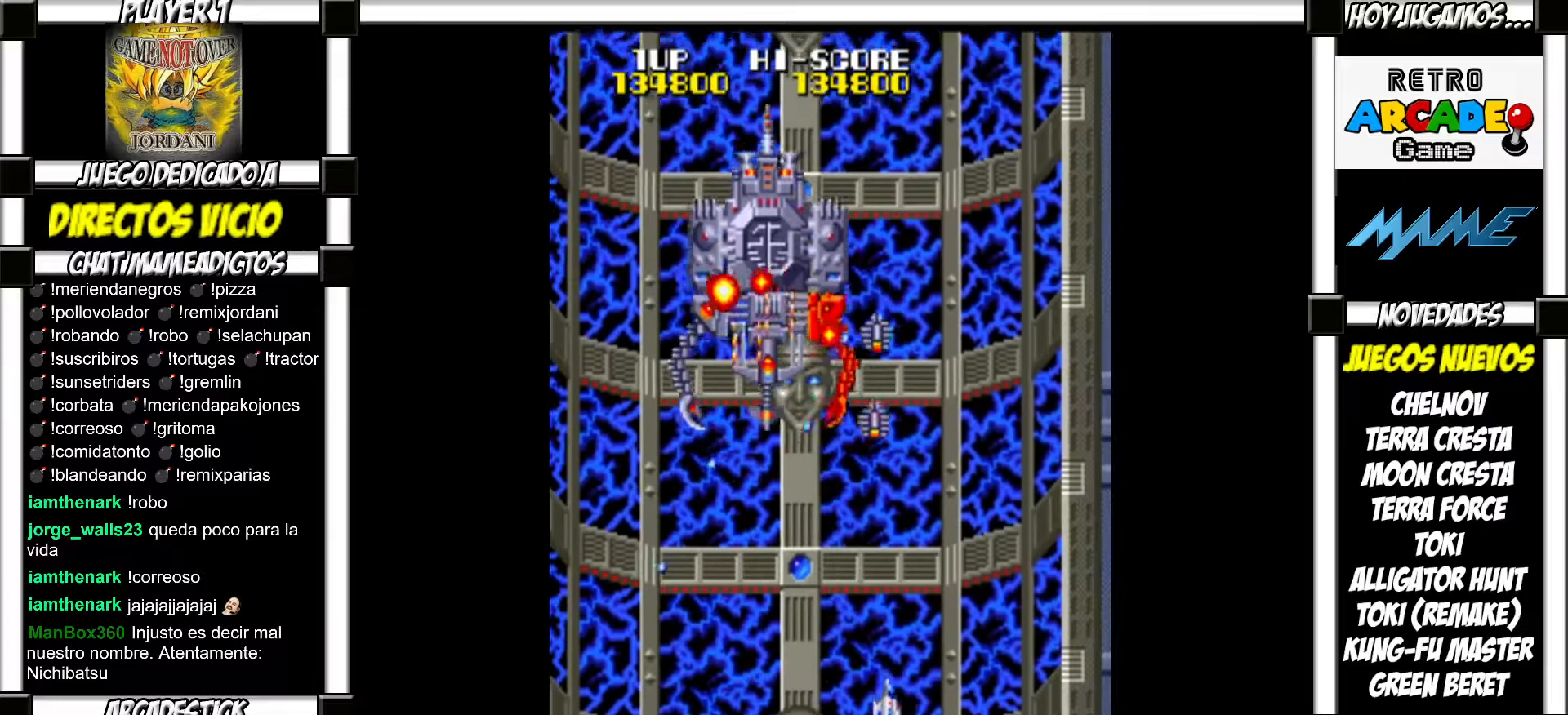
{"buttons": [], "events": [[17, "SQUARE", "up"], [117, "SQUARE", "down"], [167, "SQUARE", "up"], [250, "SQUARE", "down"], [317, "SQUARE", "up"], [417, "SQUARE", "down"], [467, "SQUARE", "up"]]}
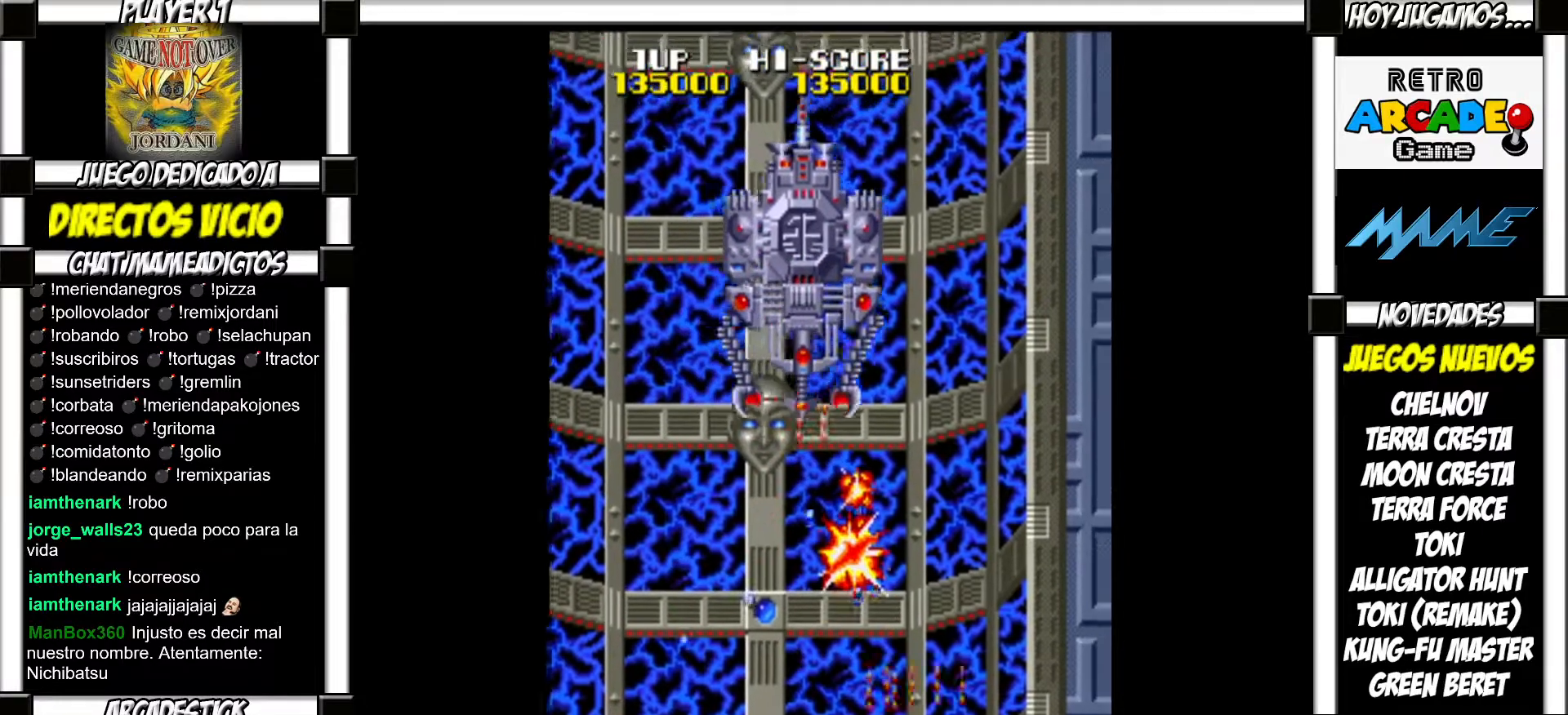
{"buttons": [], "events": [[50, "SQUARE", "down"], [117, "SQUARE", "up"], [217, "SQUARE", "down"], [283, "SQUARE", "up"], [383, "SQUARE", "down"], [450, "SQUARE", "up"]]}
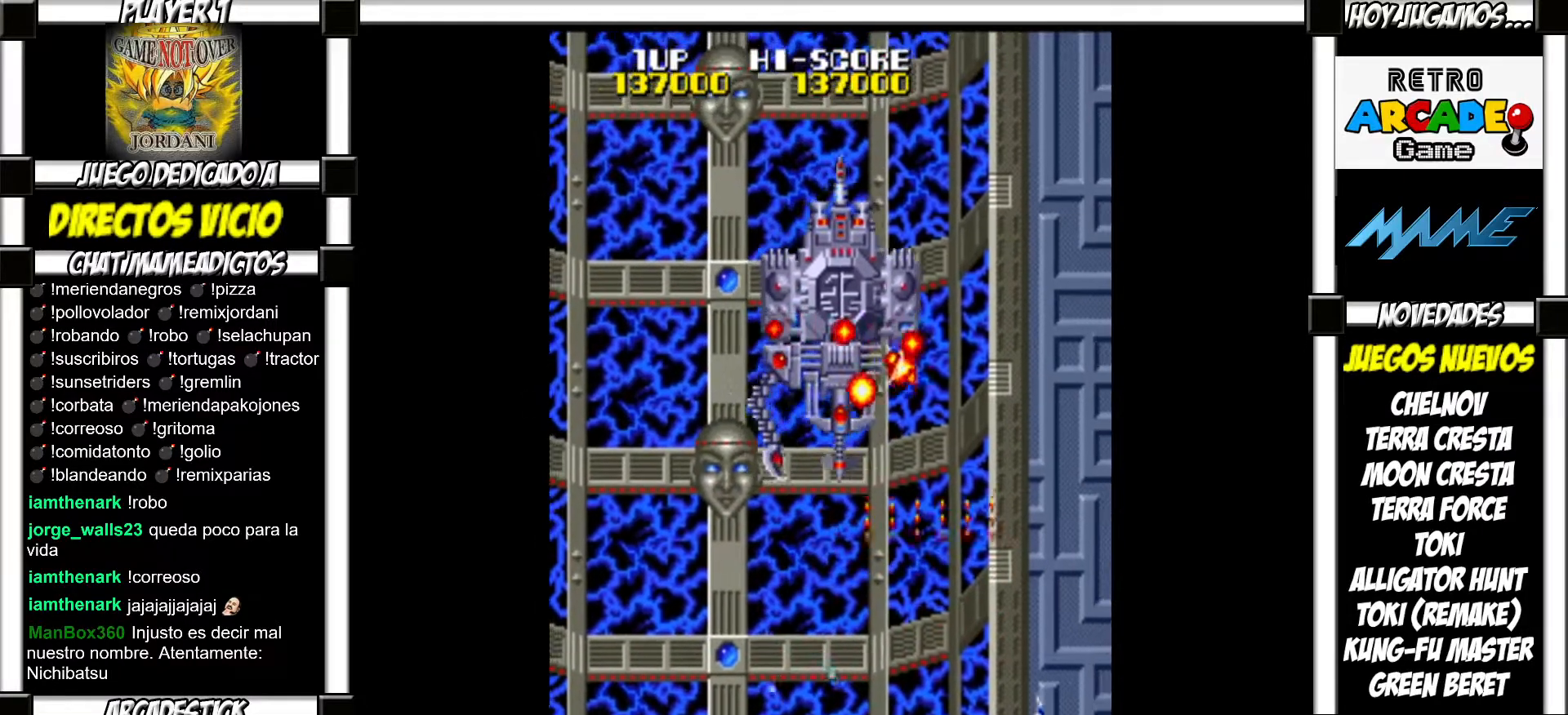
{"buttons": ["SQUARE"], "events": [[33, "SQUARE", "down"], [100, "SQUARE", "up"], [183, "SQUARE", "down"], [250, "SQUARE", "up"], [350, "SQUARE", "down"], [383, "SQUARE", "up"], [467, "SQUARE", "down"]]}
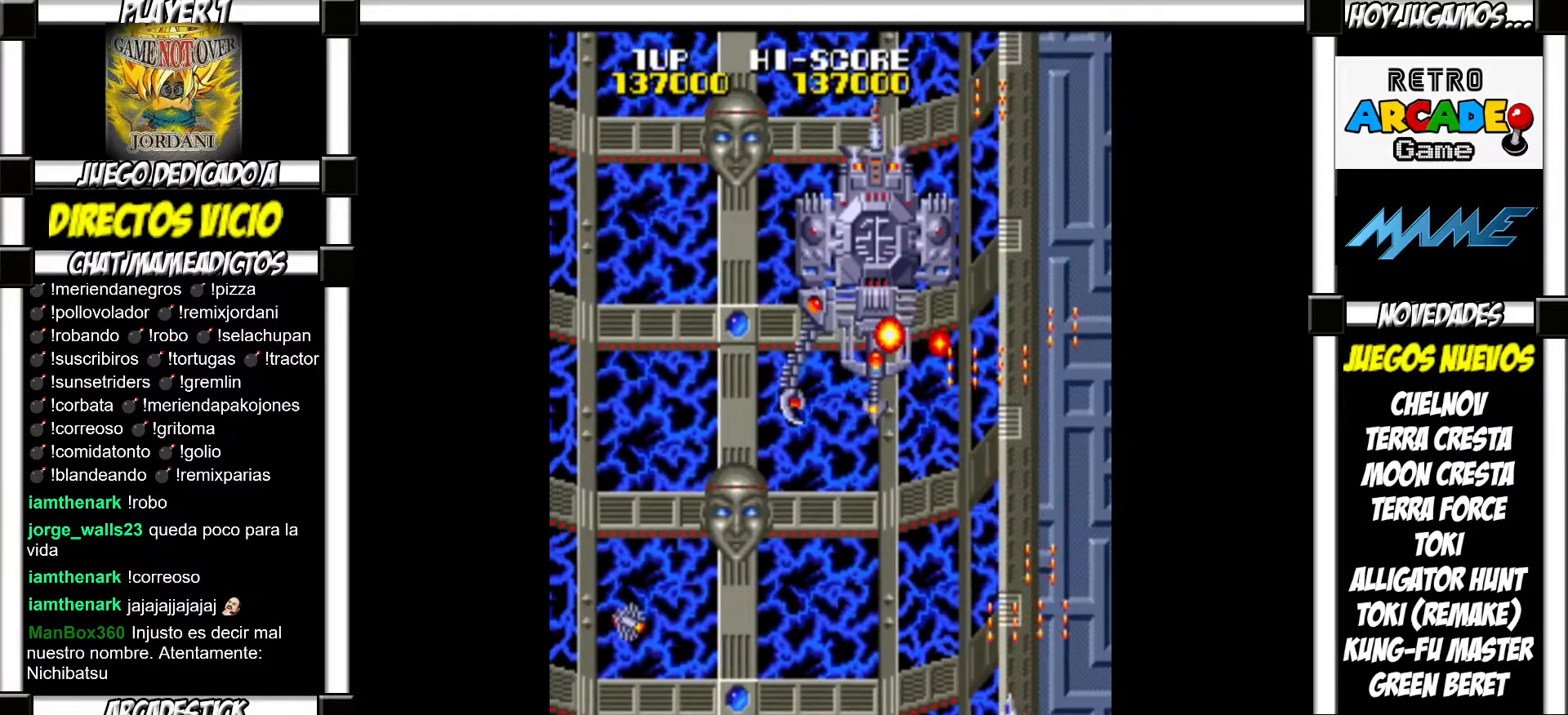
{"buttons": [], "events": [[17, "SQUARE", "up"], [100, "SQUARE", "down"], [167, "SQUARE", "up"], [250, "SQUARE", "down"], [300, "SQUARE", "up"], [400, "SQUARE", "down"], [450, "SQUARE", "up"]]}
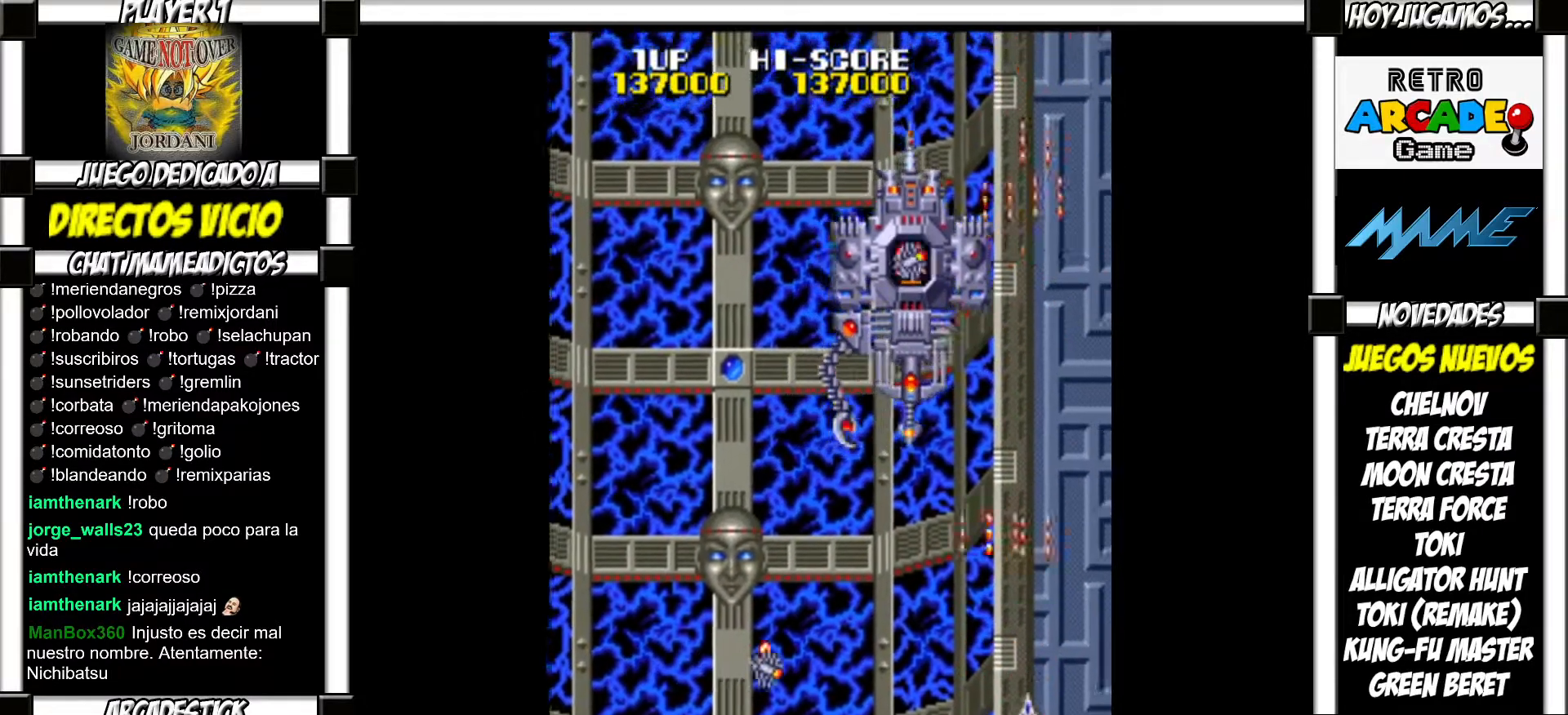
{"buttons": ["SQUARE"], "events": [[67, "SQUARE", "down"], [117, "SQUARE", "up"], [217, "SQUARE", "down"], [233, "SQUARE", "up"], [350, "SQUARE", "down"], [400, "SQUARE", "up"], [500, "SQUARE", "down"]]}
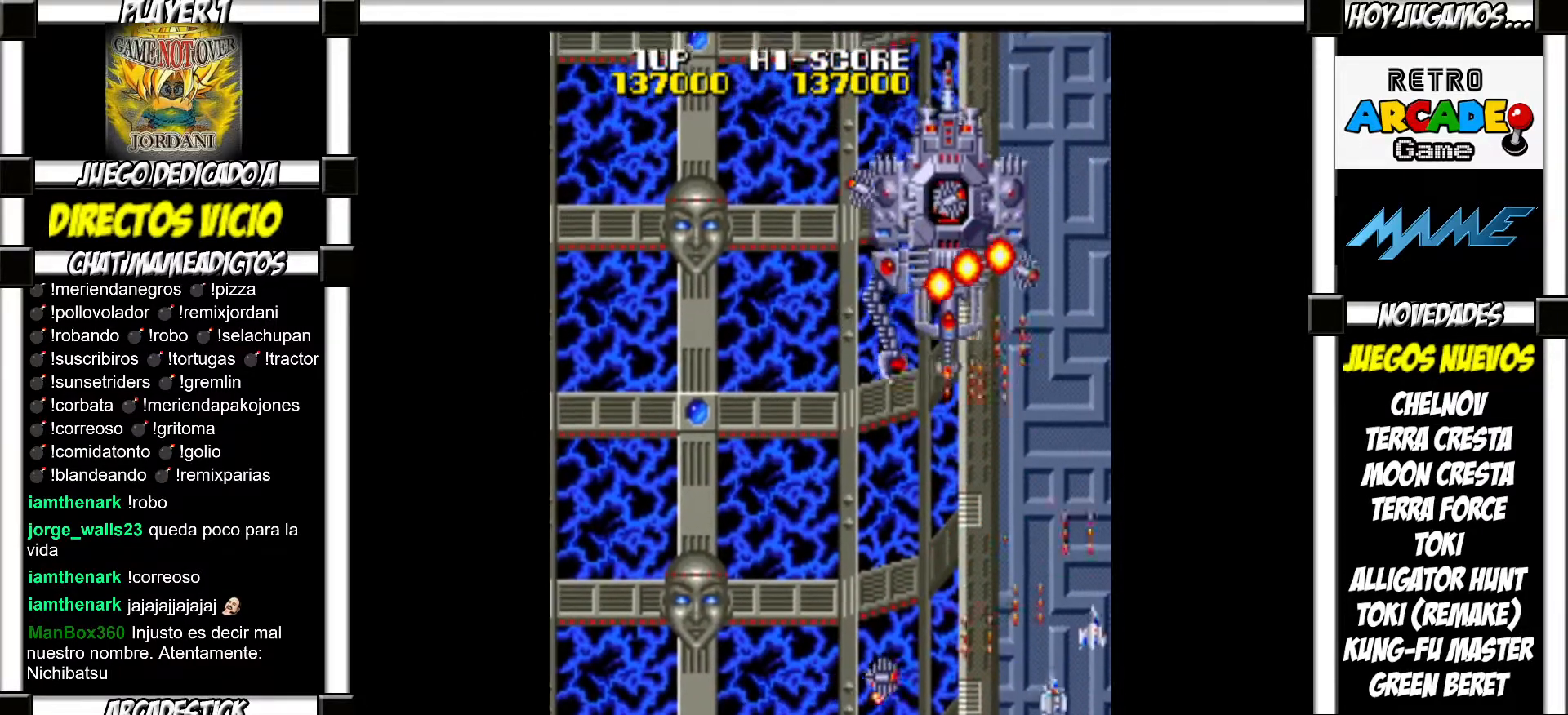
{"buttons": ["SQUARE"], "events": [[50, "SQUARE", "up"], [117, "SQUARE", "down"], [167, "SQUARE", "up"], [250, "SQUARE", "down"], [300, "SQUARE", "up"], [383, "SQUARE", "down"], [417, "SQUARE", "up"], [483, "SQUARE", "down"]]}
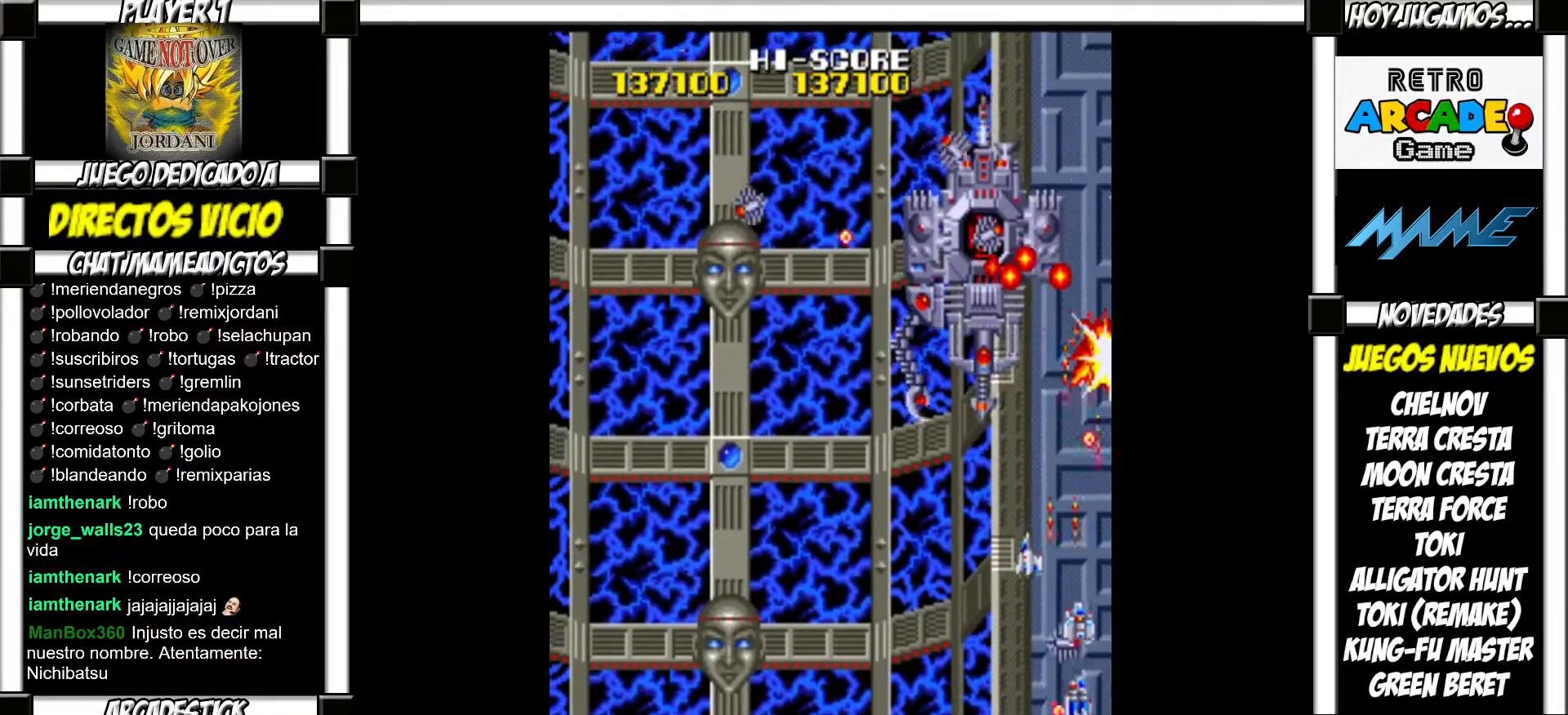
{"buttons": [], "events": [[67, "SQUARE", "up"], [117, "SQUARE", "down"], [183, "SQUARE", "up"], [267, "SQUARE", "down"], [333, "SQUARE", "up"], [400, "SQUARE", "down"], [433, "SQUARE", "up"]]}
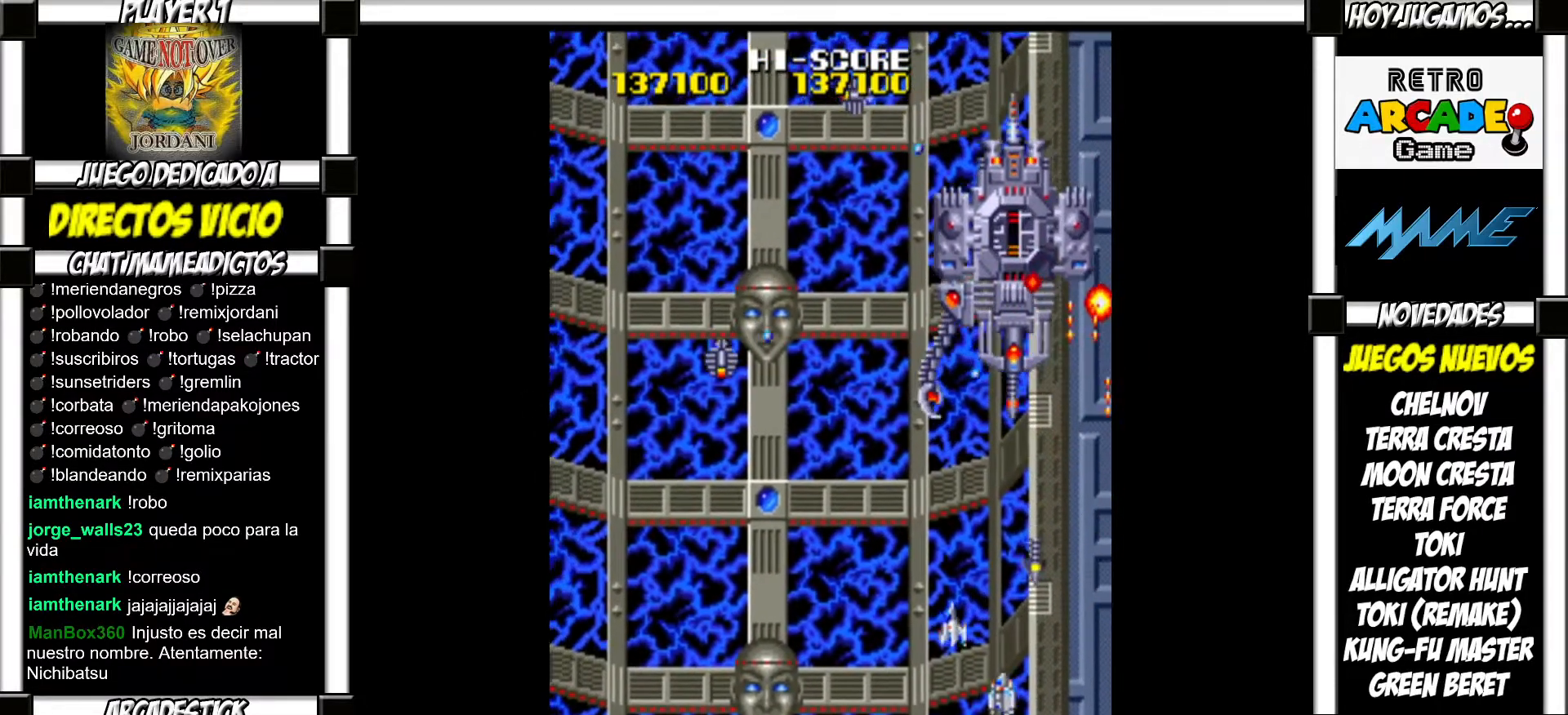
{"buttons": [], "events": [[33, "SQUARE", "down"], [83, "SQUARE", "up"], [183, "SQUARE", "down"], [217, "SQUARE", "up"], [300, "SQUARE", "down"], [350, "SQUARE", "up"], [450, "SQUARE", "down"], [500, "SQUARE", "up"]]}
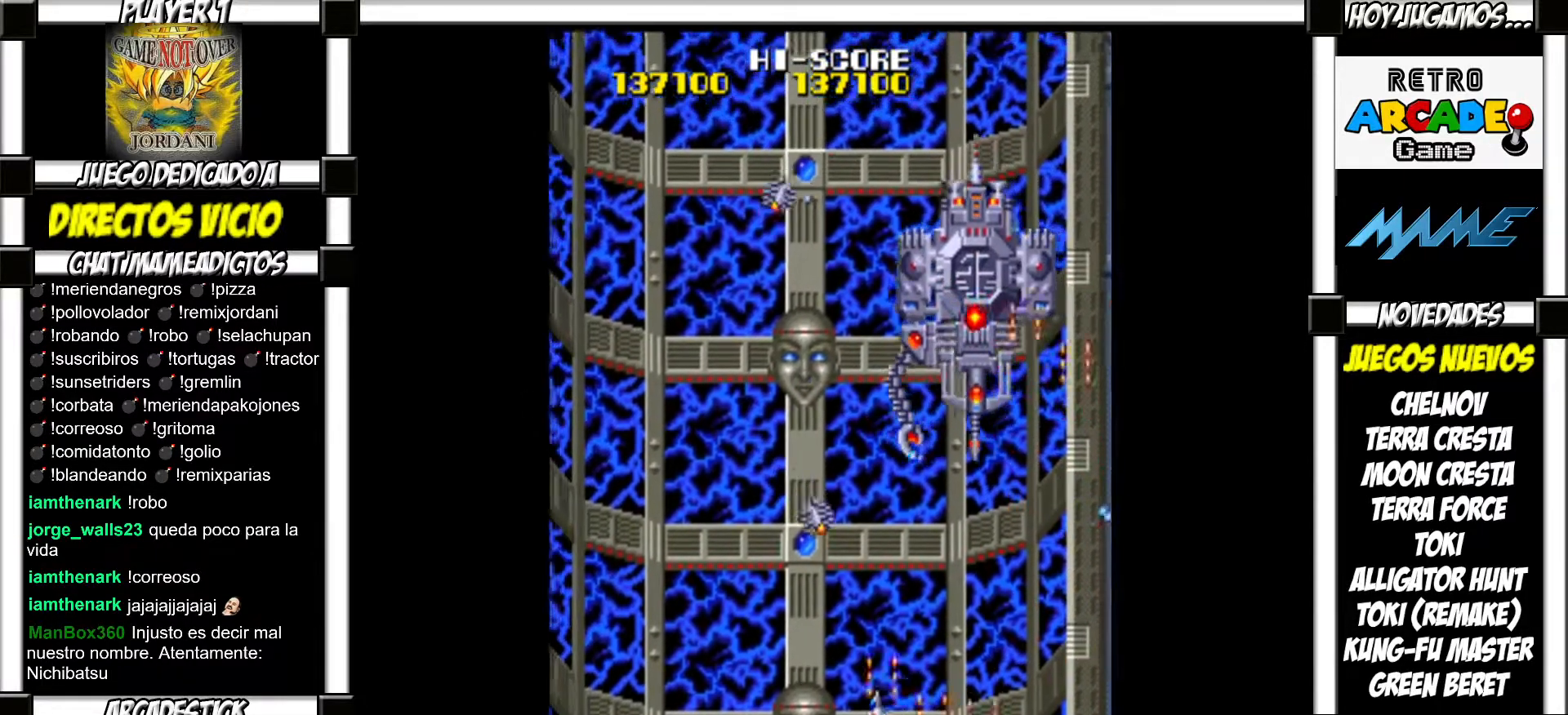
{"buttons": ["SQUARE"], "events": [[83, "SQUARE", "down"], [133, "SQUARE", "up"], [217, "SQUARE", "down"], [267, "SQUARE", "up"], [350, "SQUARE", "down"], [400, "SQUARE", "up"], [500, "SQUARE", "down"]]}
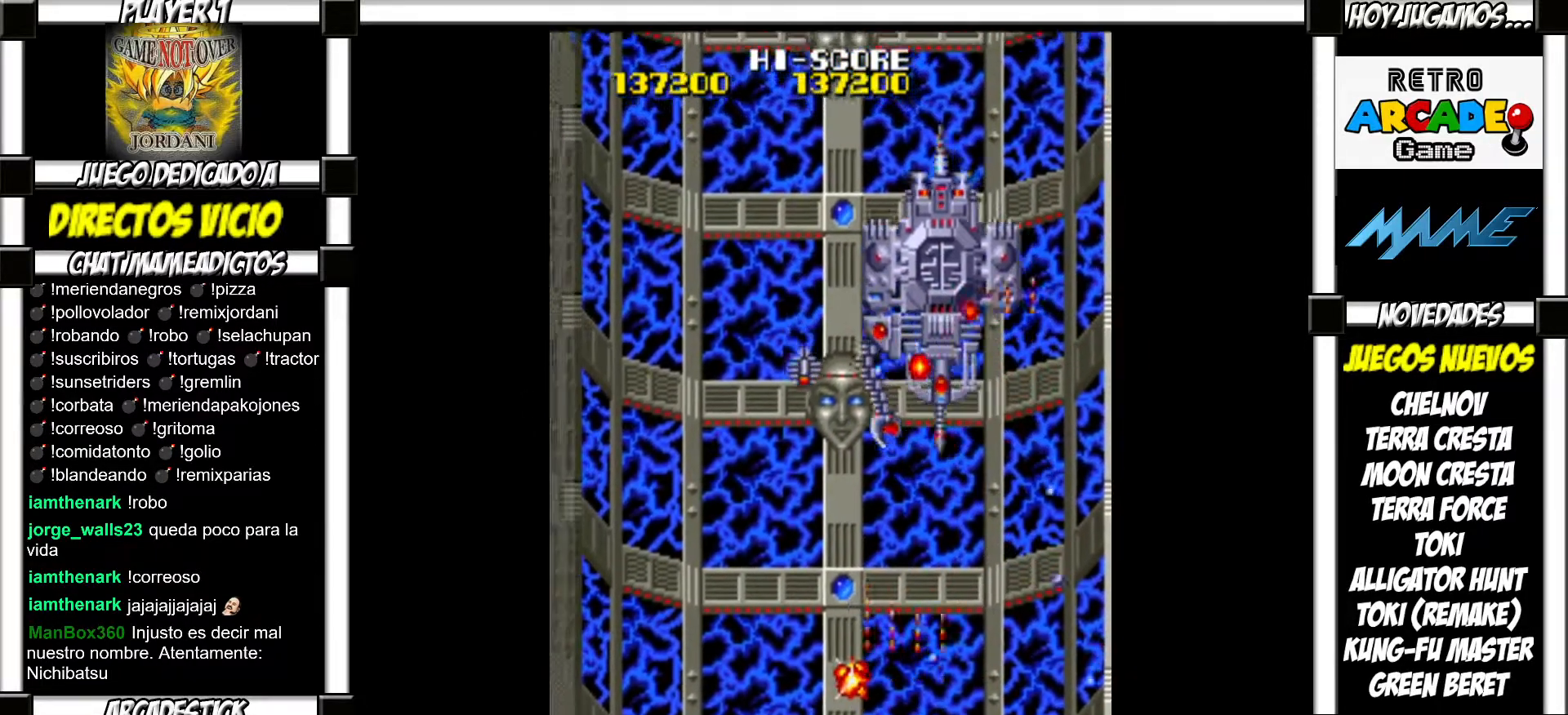
{"buttons": [], "events": [[67, "SQUARE", "up"], [150, "SQUARE", "down"], [200, "SQUARE", "up"], [283, "SQUARE", "down"], [333, "SQUARE", "up"], [417, "SQUARE", "down"], [450, "SQUARE", "up"]]}
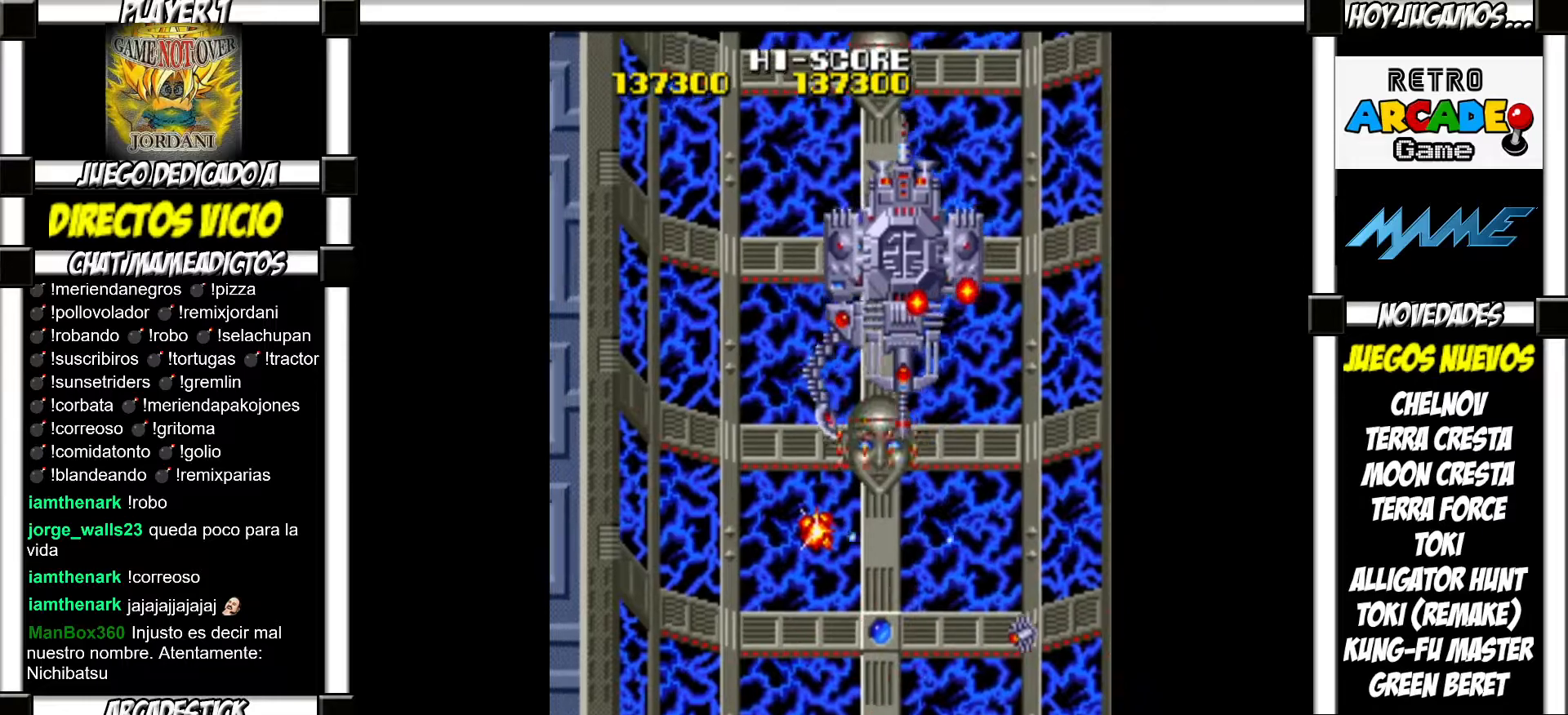
{"buttons": [], "events": [[67, "SQUARE", "down"], [117, "SQUARE", "up"], [217, "SQUARE", "down"], [283, "SQUARE", "up"], [350, "SQUARE", "down"], [417, "SQUARE", "up"]]}
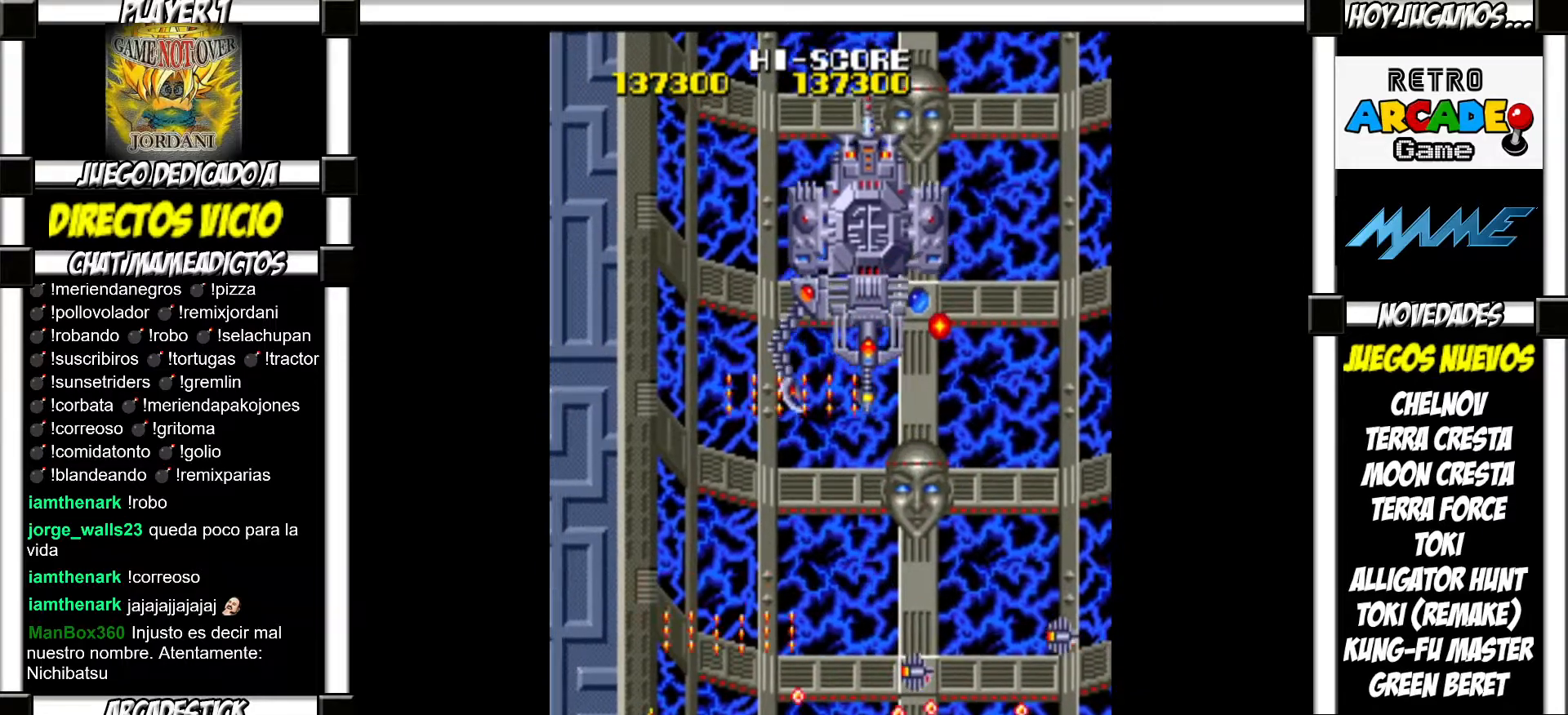
{"buttons": [], "events": [[17, "SQUARE", "down"], [83, "SQUARE", "up"], [183, "SQUARE", "down"], [233, "SQUARE", "up"], [317, "SQUARE", "down"], [367, "SQUARE", "up"], [467, "SQUARE", "down"], [500, "SQUARE", "up"]]}
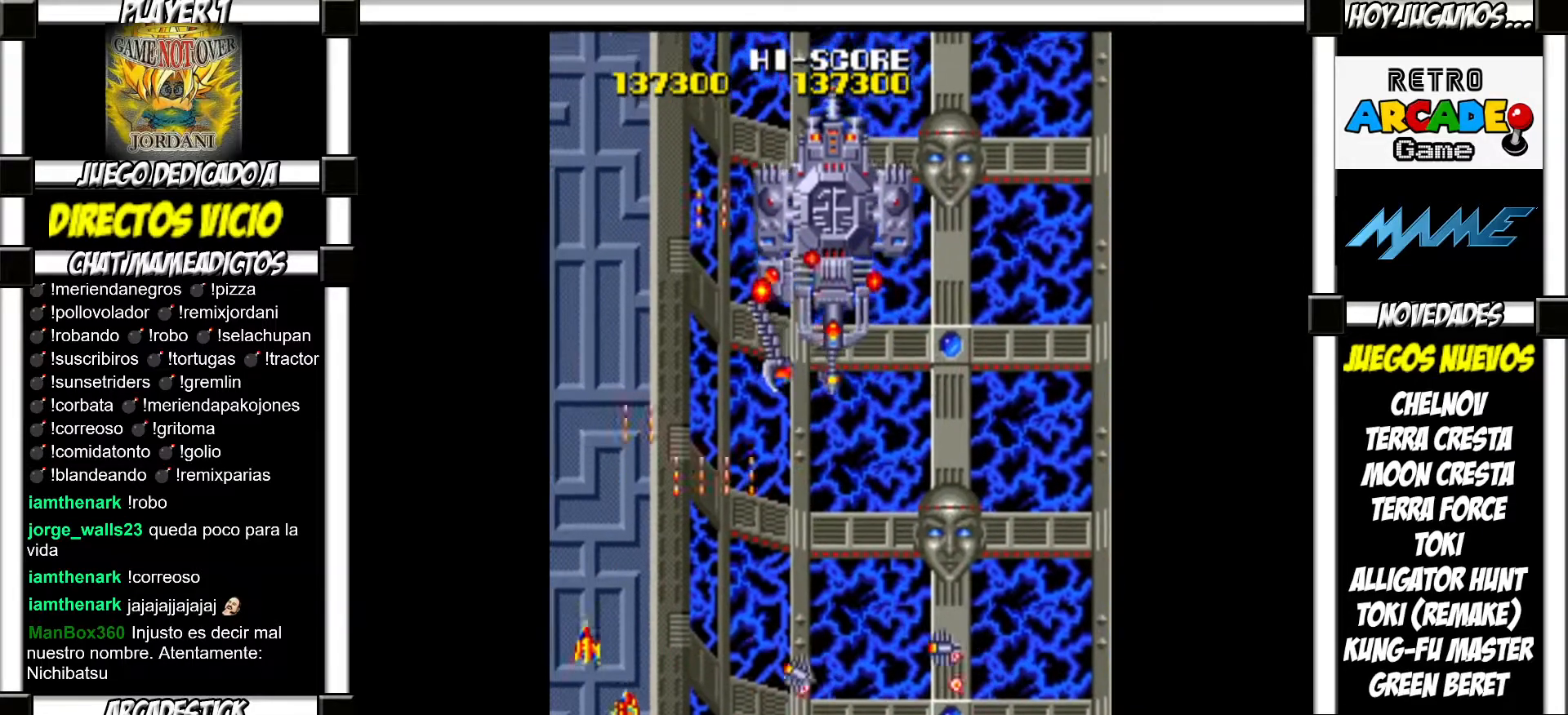
{"buttons": [], "events": [[117, "SQUARE", "down"], [133, "SQUARE", "up"], [233, "SQUARE", "down"], [267, "SQUARE", "up"], [383, "SQUARE", "down"], [417, "SQUARE", "up"]]}
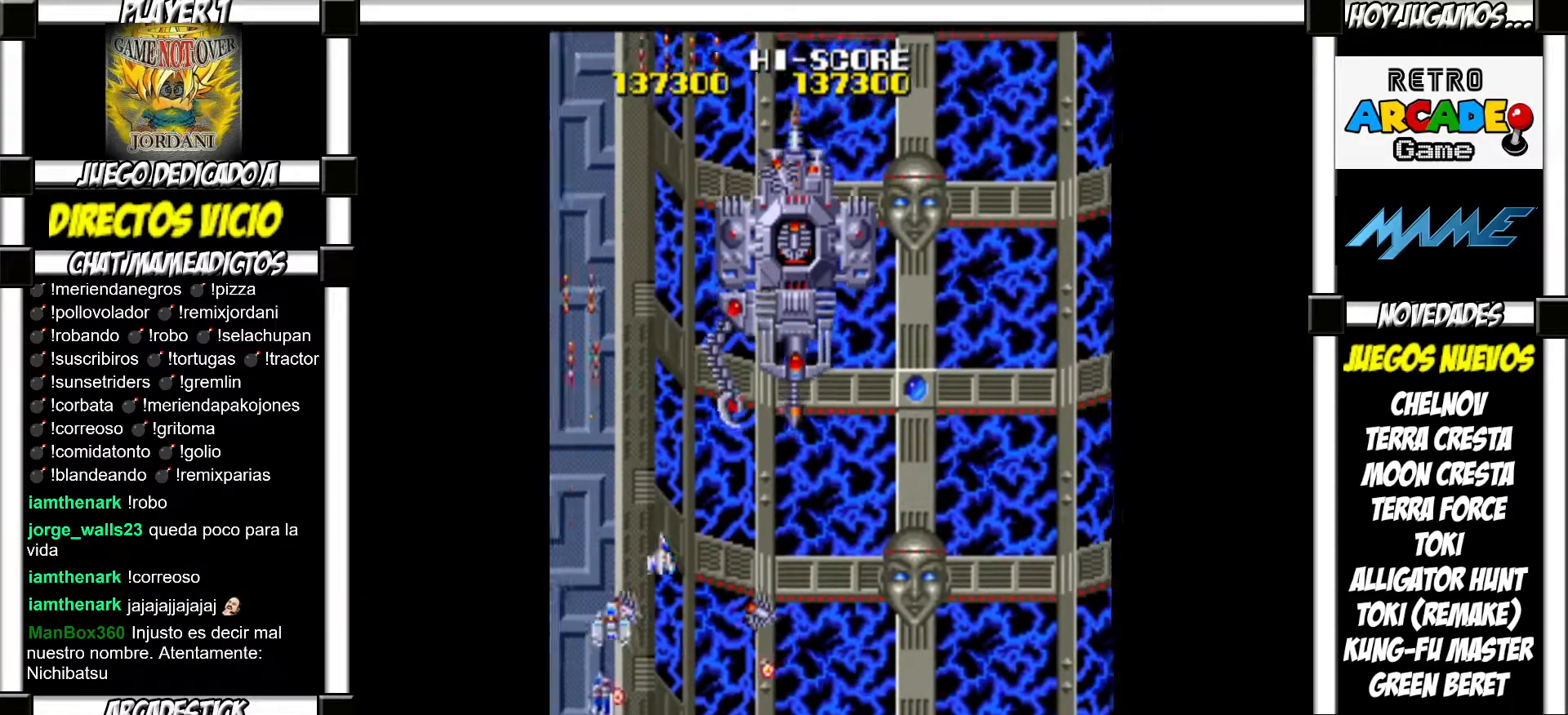
{"buttons": ["SQUARE"], "events": [[17, "SQUARE", "down"], [50, "SQUARE", "up"], [133, "SQUARE", "down"], [183, "SQUARE", "up"], [267, "SQUARE", "down"], [317, "SQUARE", "up"], [383, "SQUARE", "down"], [450, "SQUARE", "up"], [500, "SQUARE", "down"]]}
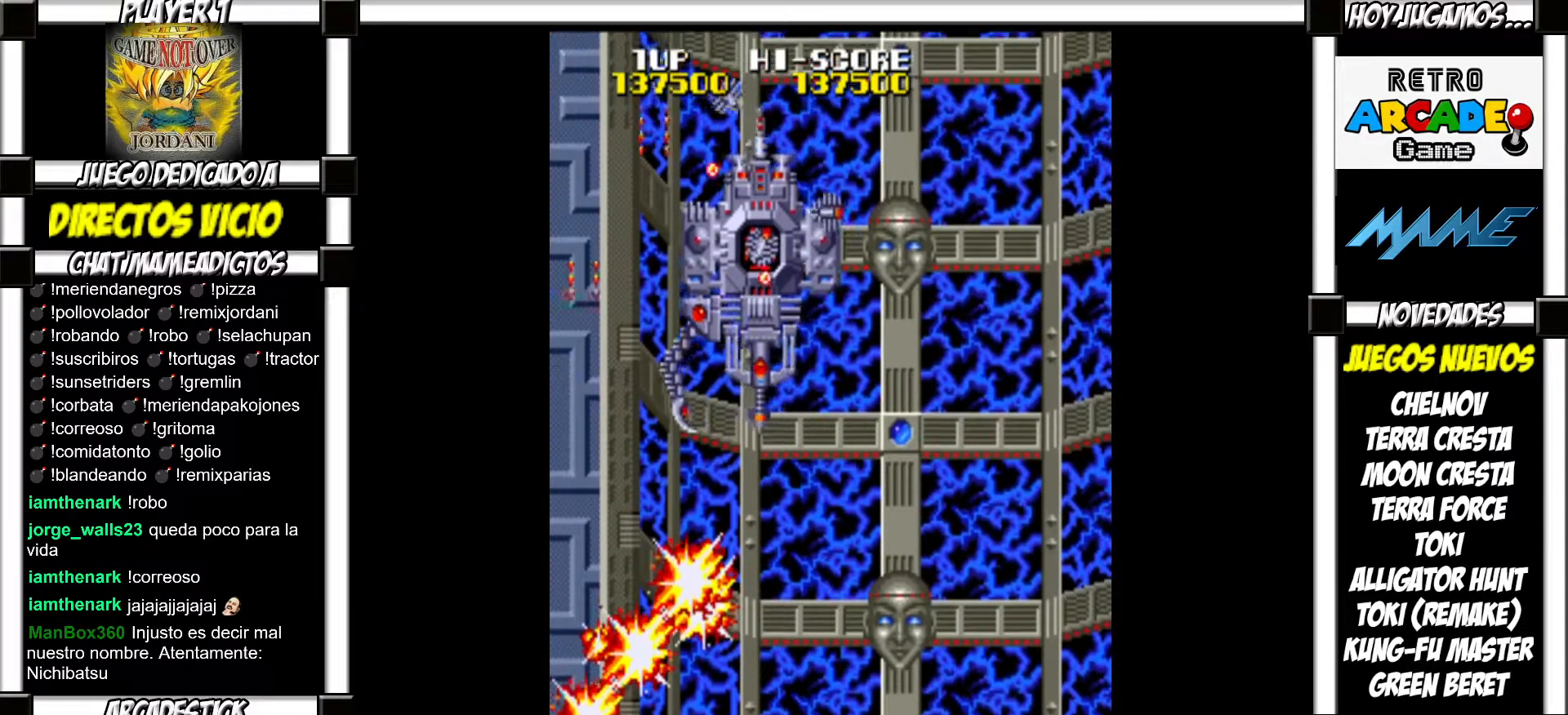
{"buttons": [], "events": [[67, "SQUARE", "up"], [117, "SQUARE", "down"], [200, "SQUARE", "up"]]}